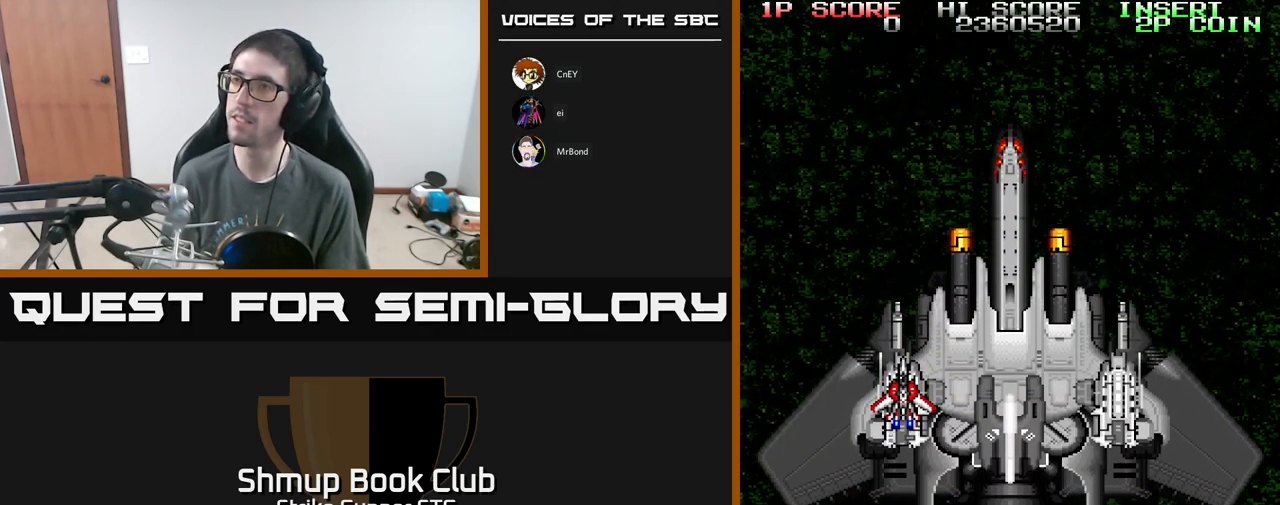
Gameplay with a controller (Xbox layout); each line is a JSON object with the inputs held at the frame after it. "events" lists button and stick changes between this image and that frame as [ms after this image, input, new state], when the widget could be followed in between.
{"buttons": ["A"], "left_stick": "center", "right_stick": "center", "events": [[100, "A", "up"], [234, "A", "down"], [350, "A", "up"], [434, "A", "down"]]}
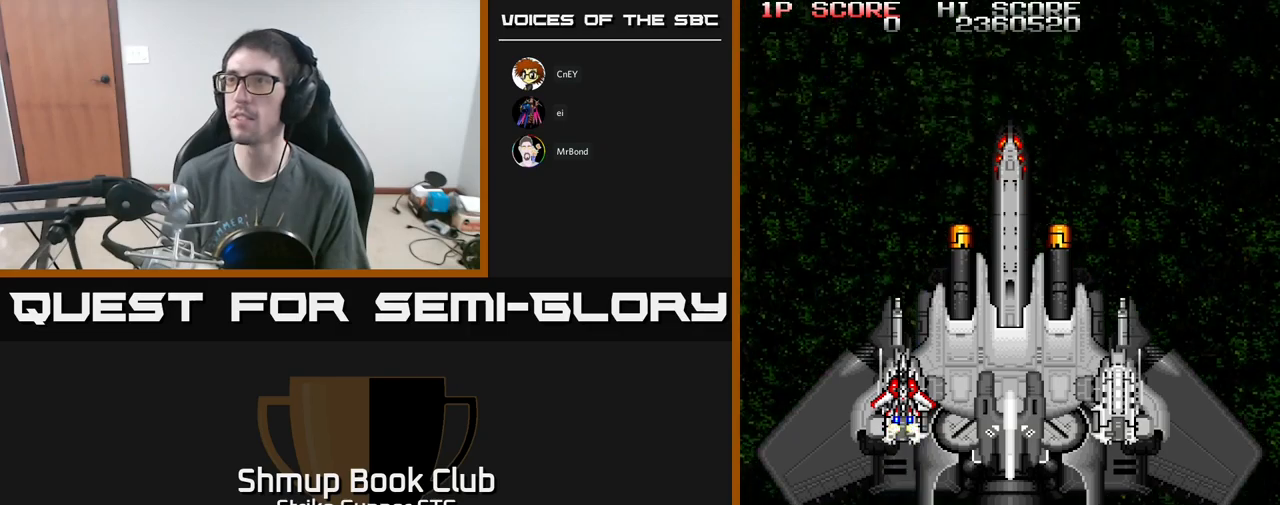
{"buttons": ["DPAD_UP"], "left_stick": "center", "right_stick": "center", "events": [[150, "A", "up"], [400, "DPAD_UP", "down"]]}
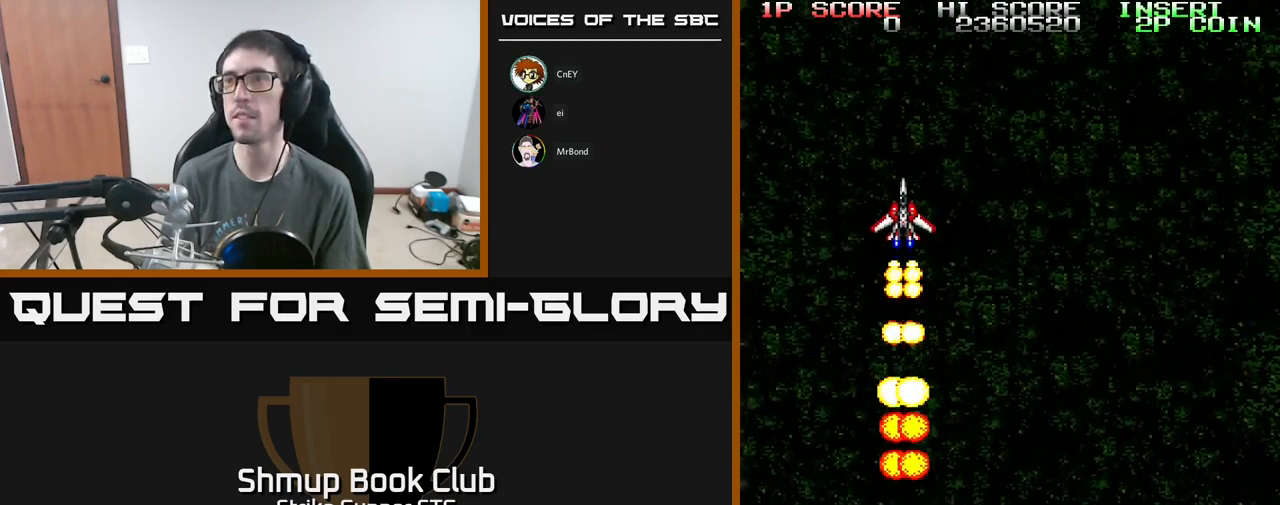
{"buttons": [], "left_stick": "center", "right_stick": "center", "events": [[150, "DPAD_UP", "up"]]}
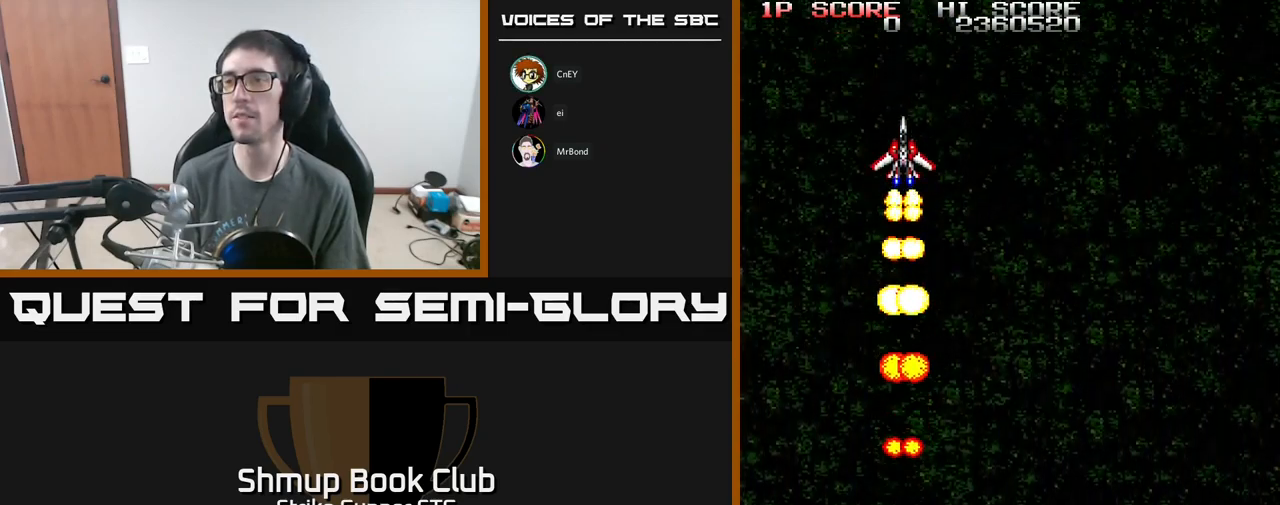
{"buttons": ["DPAD_UP", "DPAD_LEFT"], "left_stick": "center", "right_stick": "center", "events": [[317, "DPAD_UP", "down"], [467, "DPAD_LEFT", "down"]]}
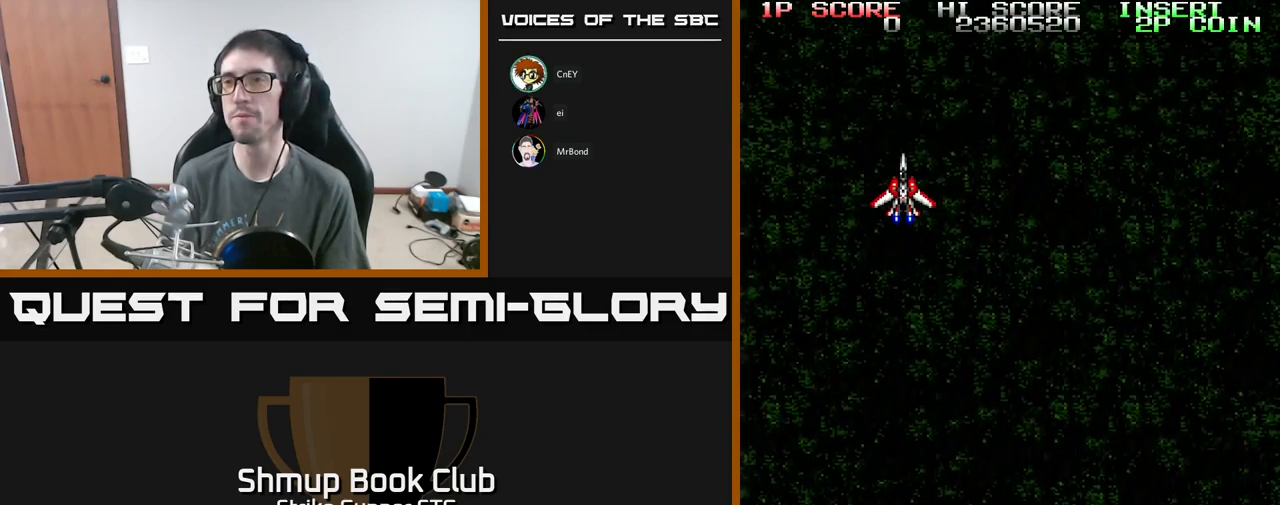
{"buttons": ["DPAD_UP"], "left_stick": "center", "right_stick": "center", "events": [[100, "DPAD_LEFT", "up"]]}
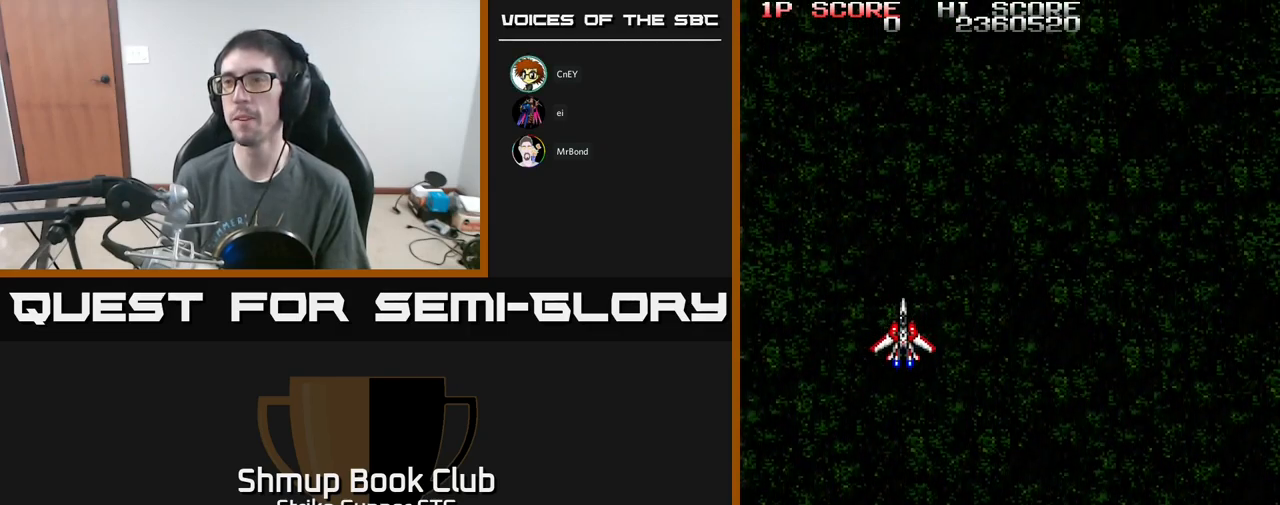
{"buttons": ["DPAD_UP"], "left_stick": "center", "right_stick": "center", "events": []}
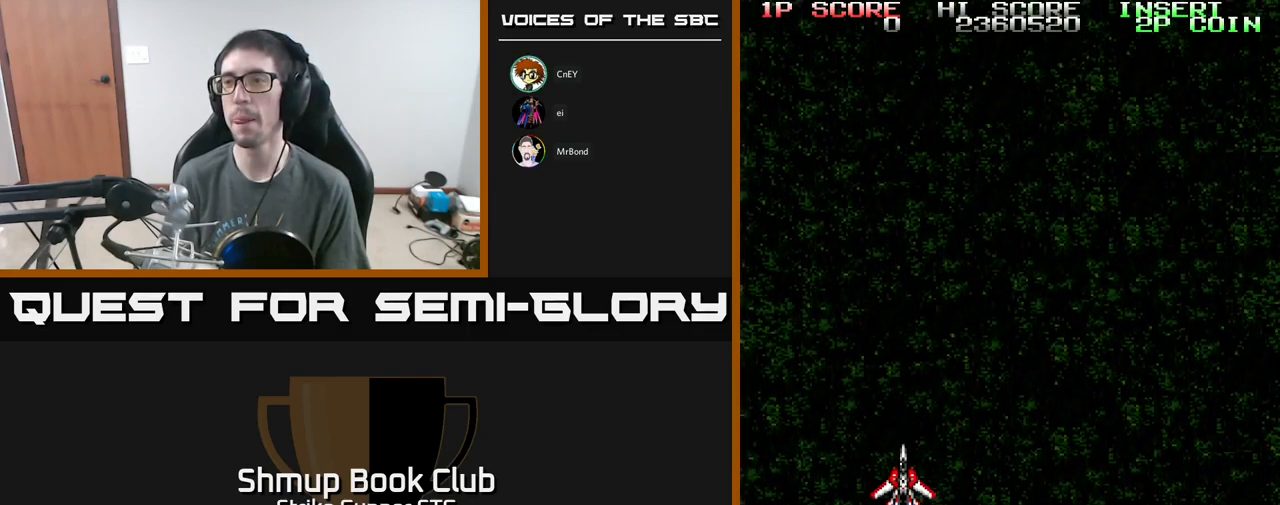
{"buttons": ["DPAD_UP"], "left_stick": "center", "right_stick": "center", "events": []}
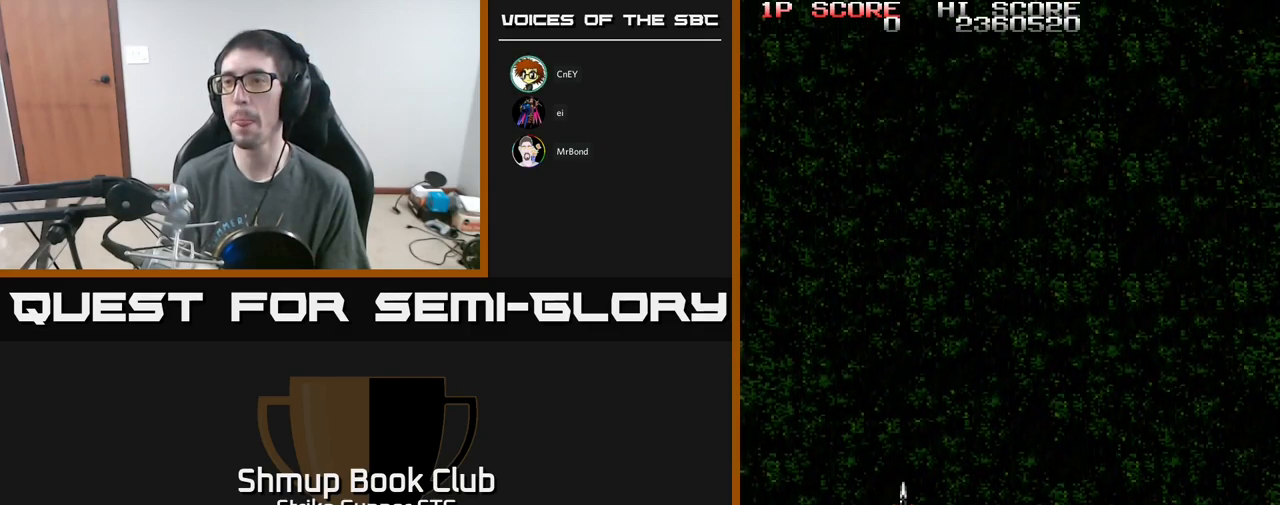
{"buttons": ["DPAD_UP"], "left_stick": "center", "right_stick": "center", "events": []}
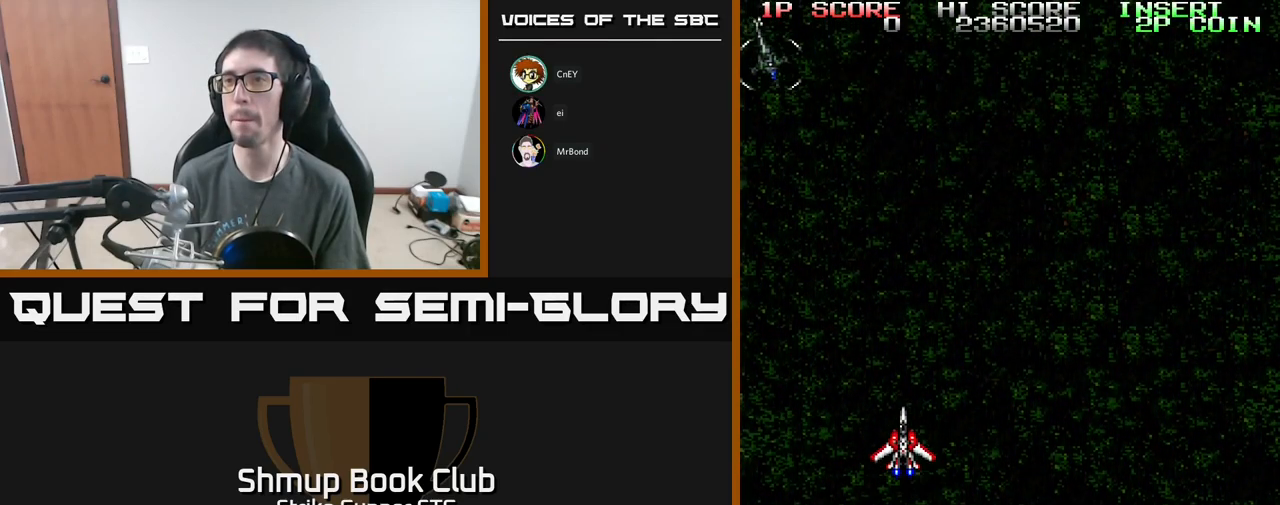
{"buttons": ["A"], "left_stick": "center", "right_stick": "center", "events": [[150, "DPAD_LEFT", "down"], [217, "A", "down"], [283, "DPAD_UP", "up"], [300, "DPAD_LEFT", "up"]]}
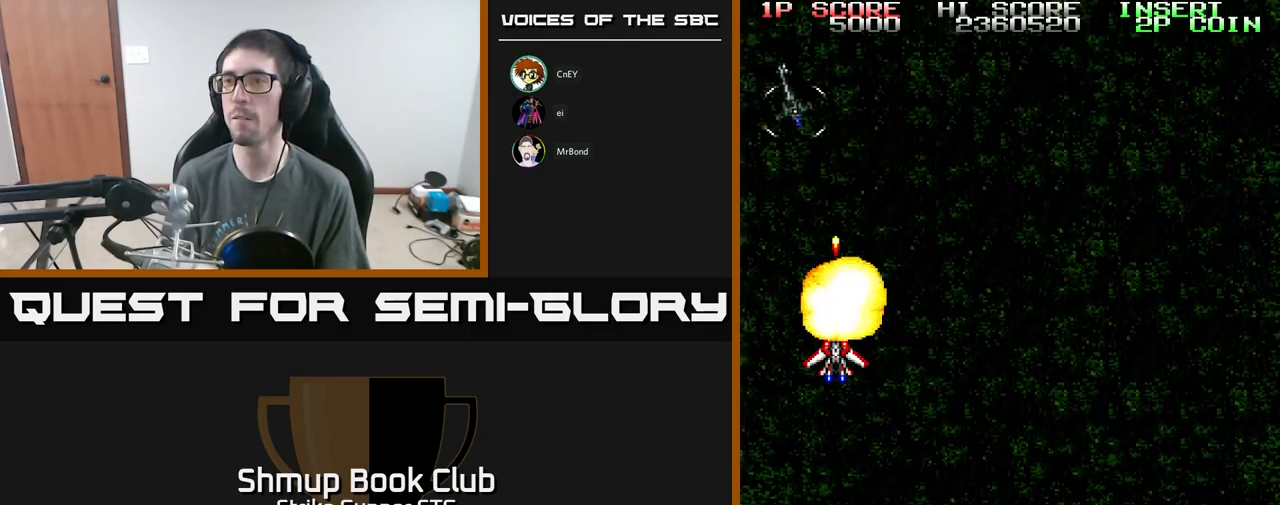
{"buttons": ["A"], "left_stick": "center", "right_stick": "center", "events": []}
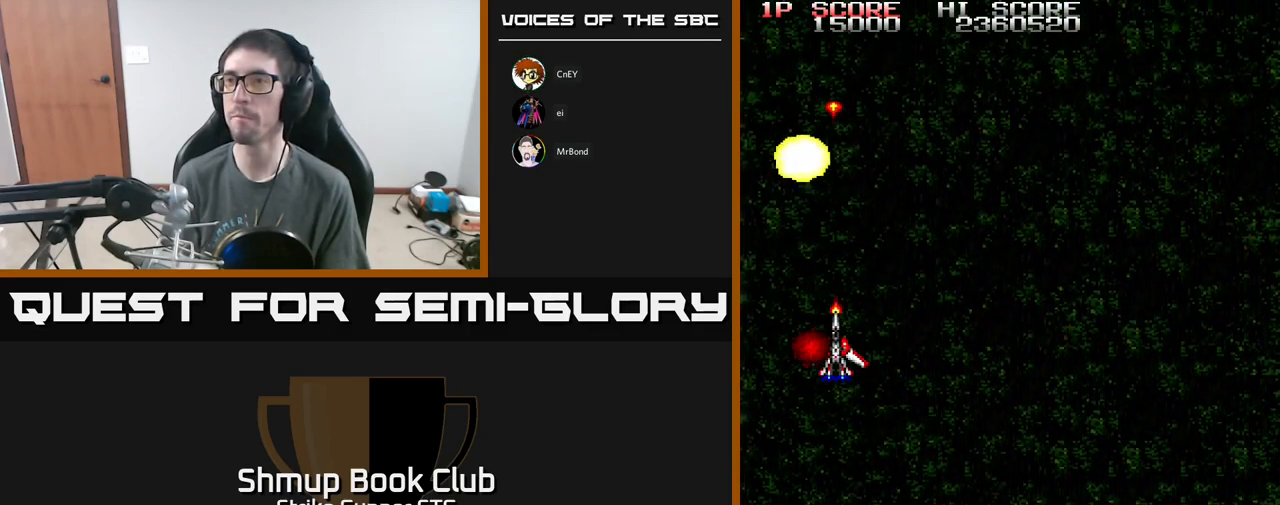
{"buttons": ["A", "DPAD_RIGHT"], "left_stick": "center", "right_stick": "center", "events": [[516, "DPAD_RIGHT", "down"]]}
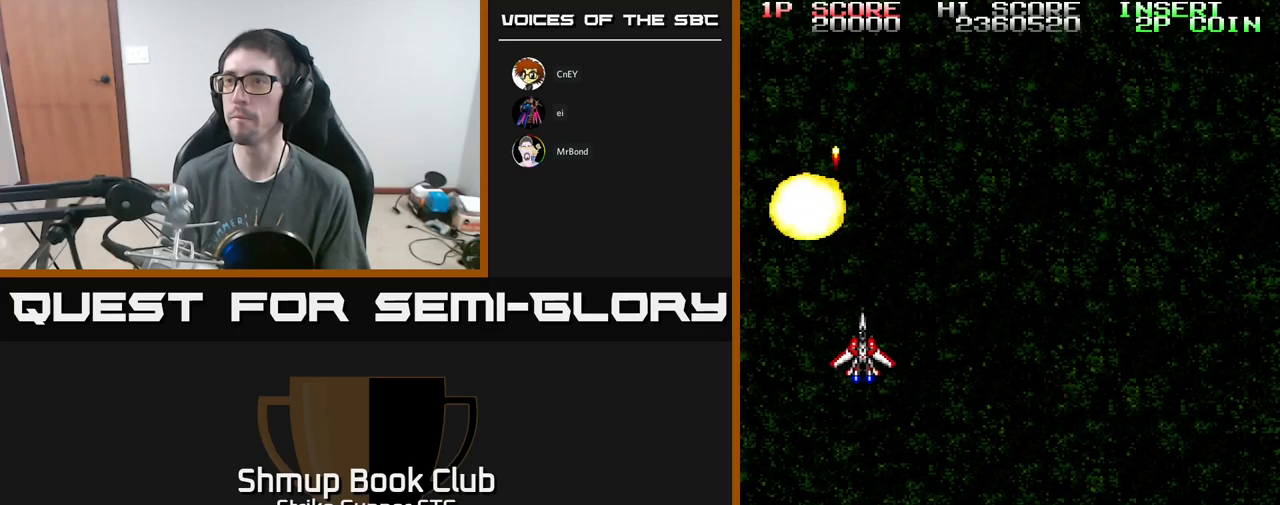
{"buttons": ["A", "DPAD_DOWN"], "left_stick": "center", "right_stick": "center", "events": [[117, "DPAD_DOWN", "down"], [133, "DPAD_RIGHT", "up"]]}
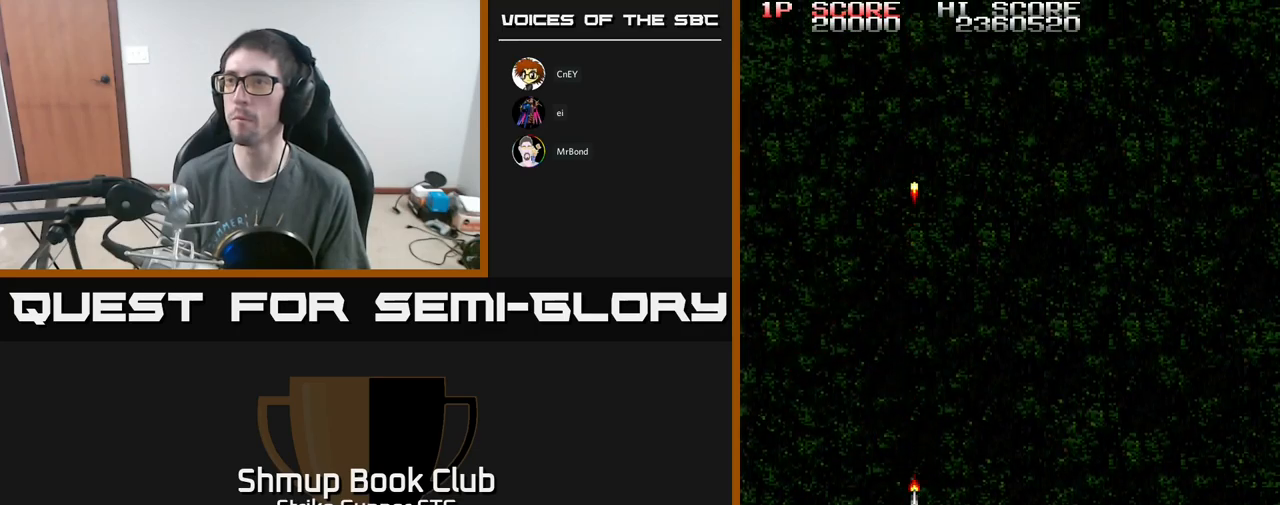
{"buttons": ["A", "DPAD_RIGHT"], "left_stick": "center", "right_stick": "center", "events": [[133, "A", "up"], [133, "DPAD_DOWN", "up"], [317, "A", "down"], [433, "DPAD_RIGHT", "down"]]}
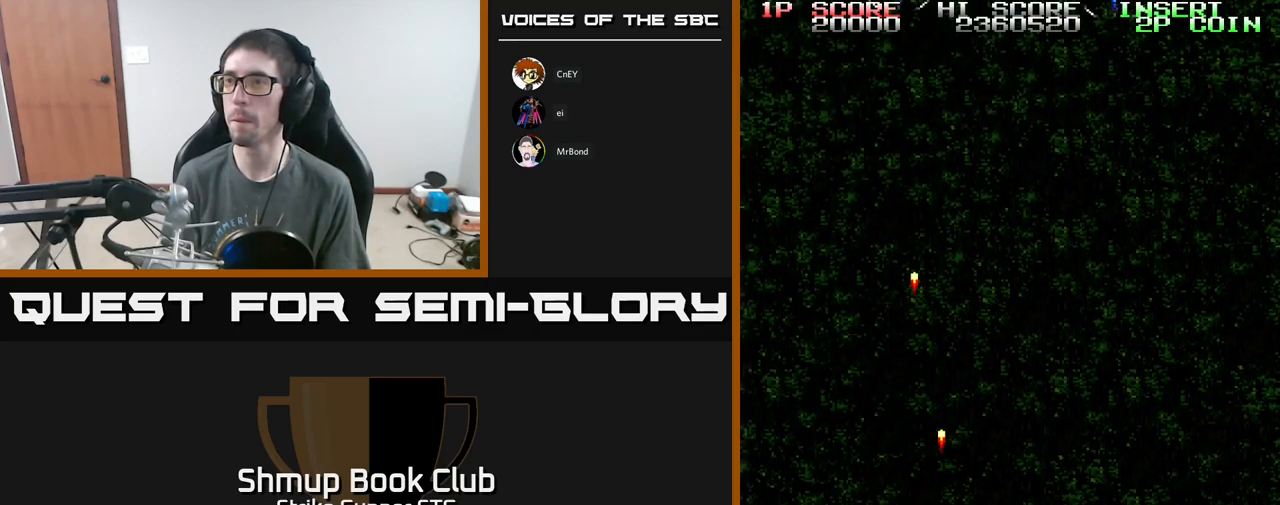
{"buttons": ["A"], "left_stick": "center", "right_stick": "center", "events": [[117, "A", "up"], [267, "DPAD_UP", "down"], [317, "DPAD_RIGHT", "up"], [333, "A", "down"], [383, "DPAD_UP", "up"]]}
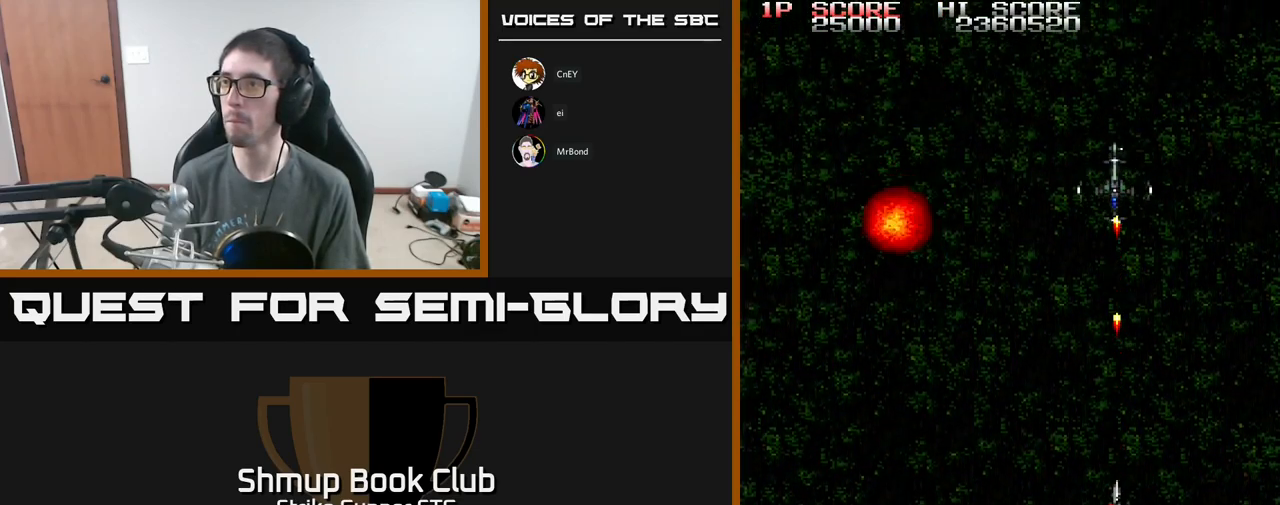
{"buttons": ["A"], "left_stick": "center", "right_stick": "center", "events": [[83, "A", "up"], [83, "DPAD_LEFT", "down"], [300, "DPAD_LEFT", "up"], [350, "A", "down"]]}
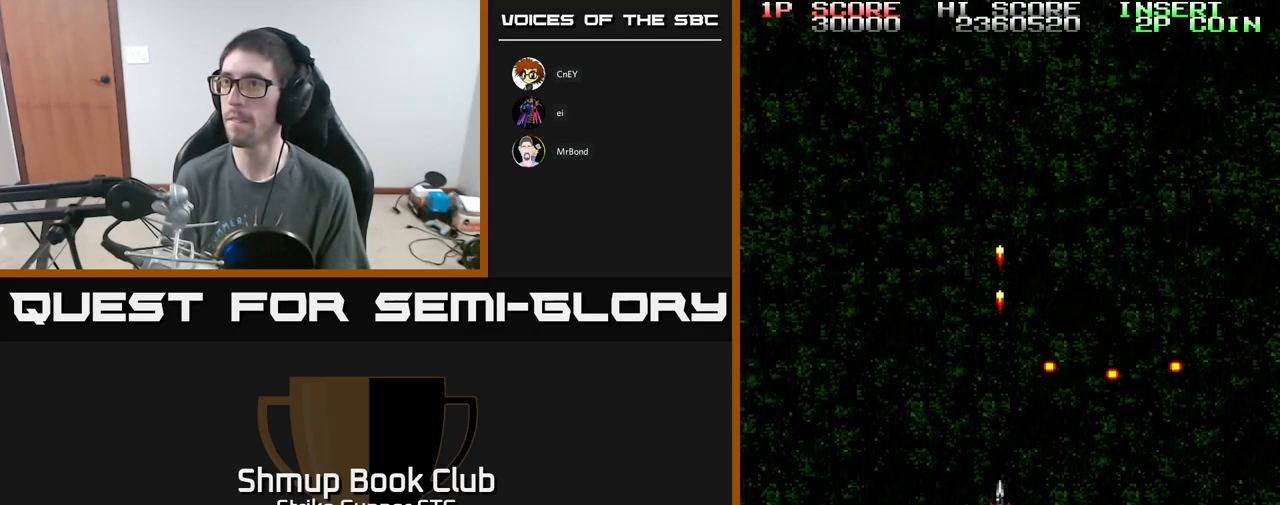
{"buttons": ["A"], "left_stick": "center", "right_stick": "center", "events": [[67, "DPAD_UP", "down"], [117, "DPAD_RIGHT", "down"], [317, "DPAD_UP", "up"], [383, "DPAD_DOWN", "down"], [467, "DPAD_DOWN", "up"], [467, "DPAD_RIGHT", "up"]]}
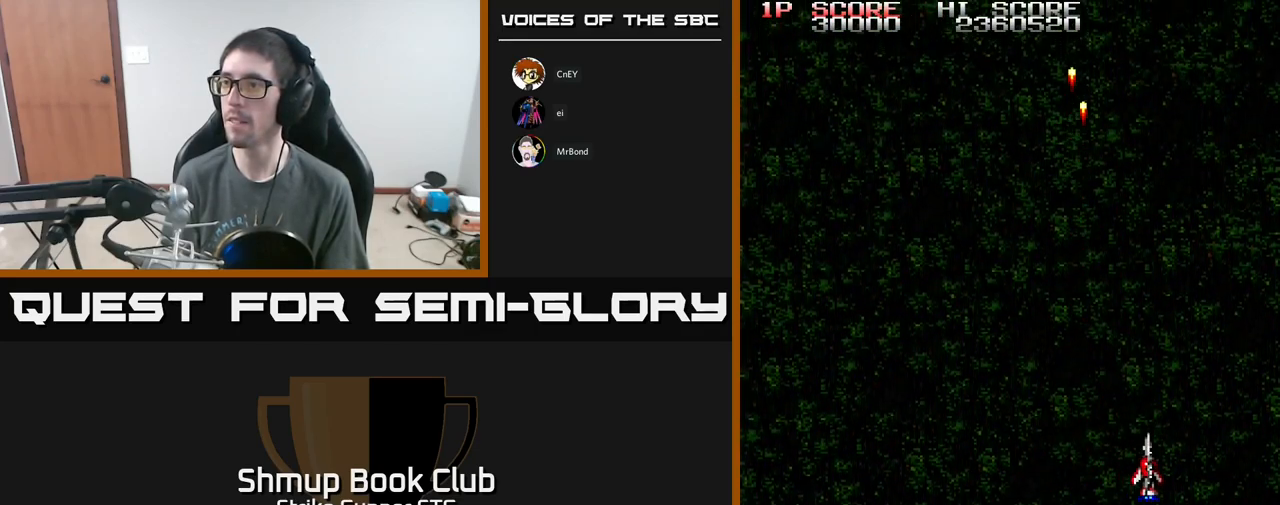
{"buttons": ["A"], "left_stick": "center", "right_stick": "center", "events": []}
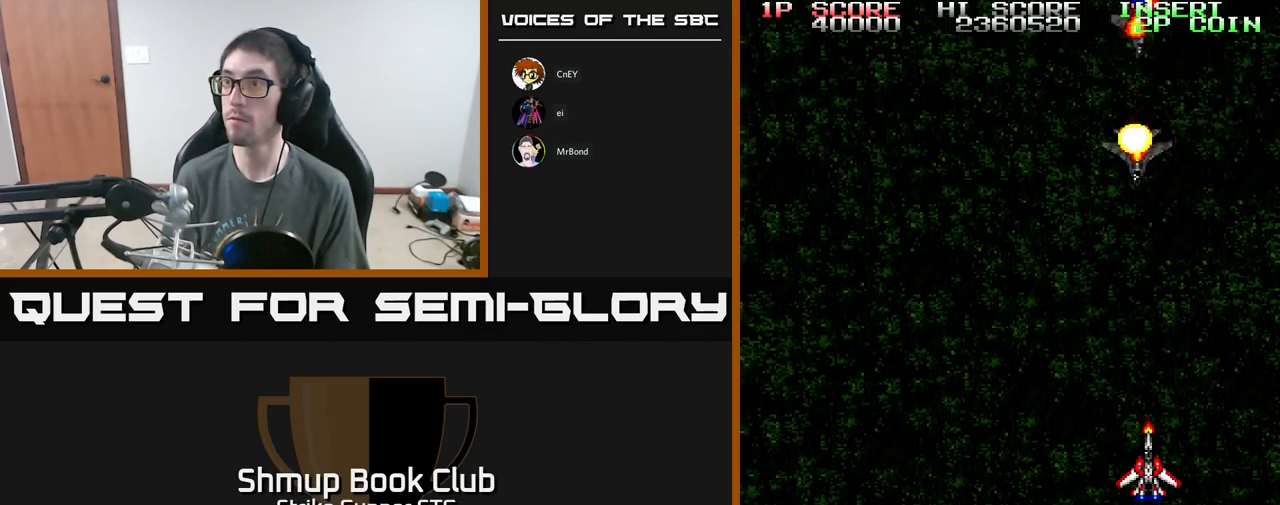
{"buttons": ["A"], "left_stick": "center", "right_stick": "center", "events": []}
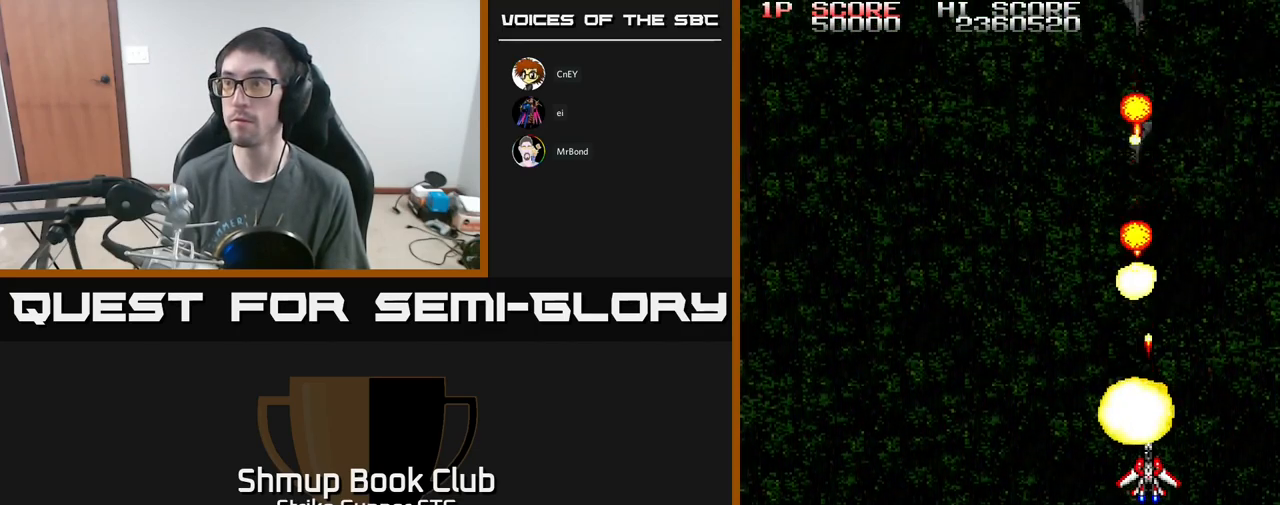
{"buttons": ["DPAD_LEFT"], "left_stick": "center", "right_stick": "center", "events": [[200, "DPAD_LEFT", "down"], [317, "A", "up"]]}
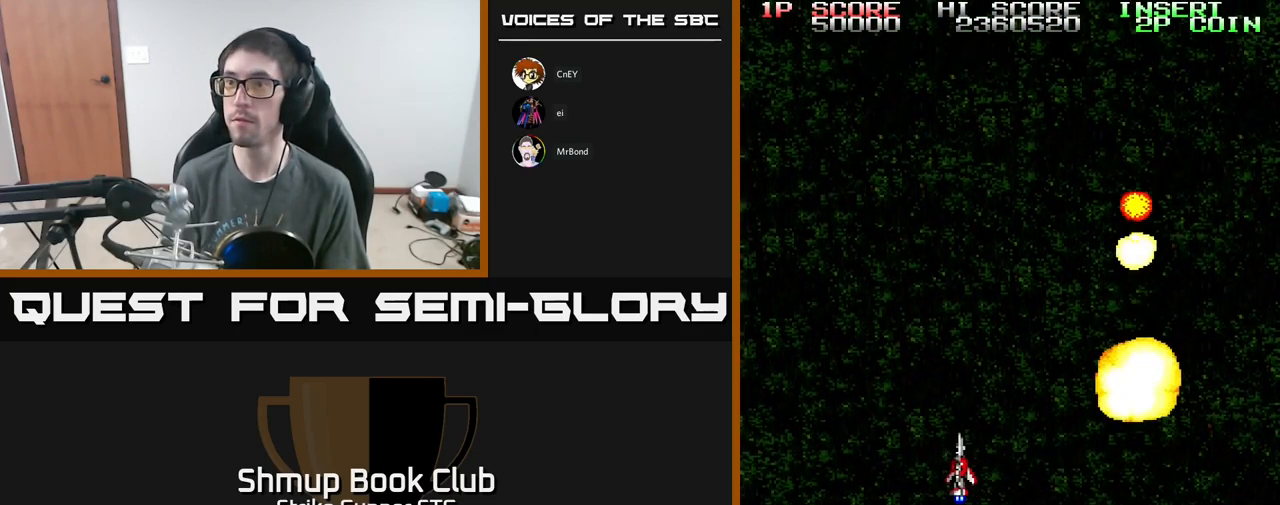
{"buttons": ["DPAD_DOWN"], "left_stick": "center", "right_stick": "center", "events": [[267, "DPAD_DOWN", "down"], [350, "DPAD_LEFT", "up"]]}
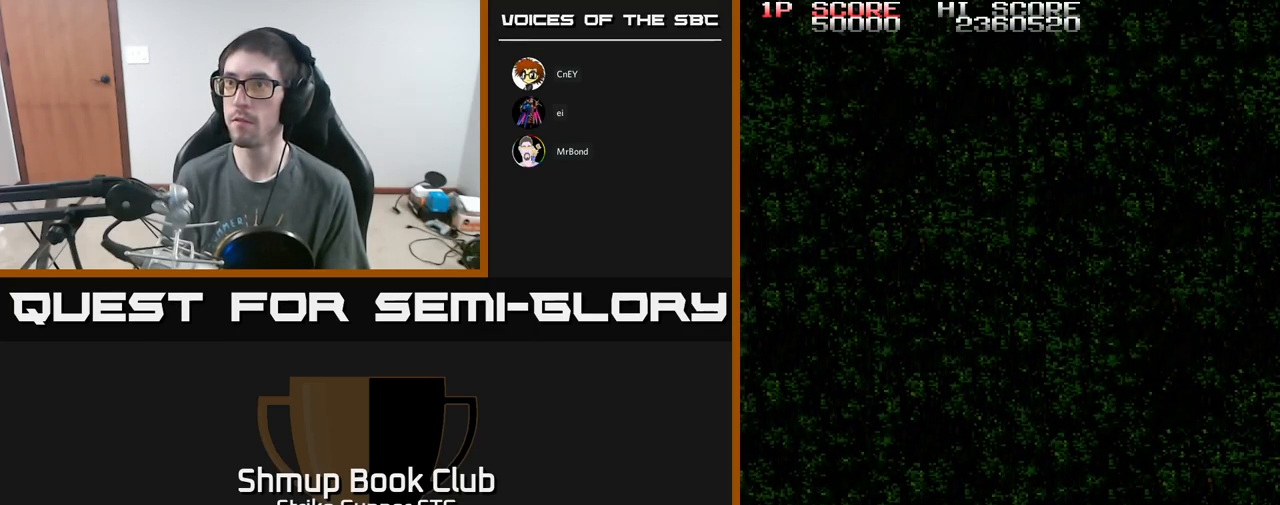
{"buttons": ["DPAD_RIGHT"], "left_stick": "center", "right_stick": "center"}
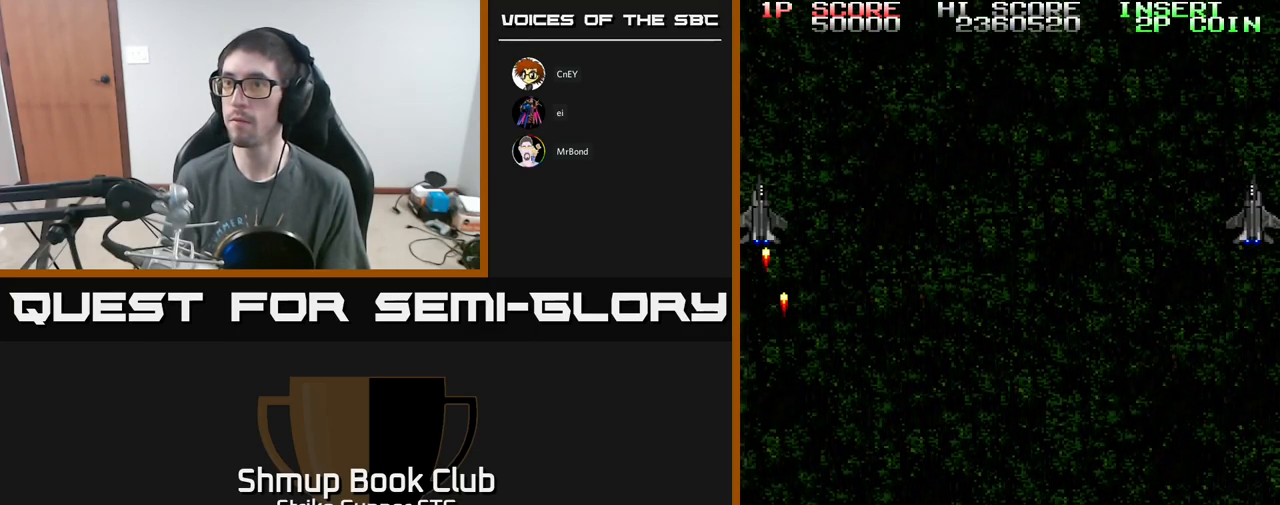
{"buttons": ["A", "DPAD_UP", "DPAD_RIGHT"], "left_stick": "center", "right_stick": "center", "events": [[150, "DPAD_UP", "down"], [367, "A", "down"]]}
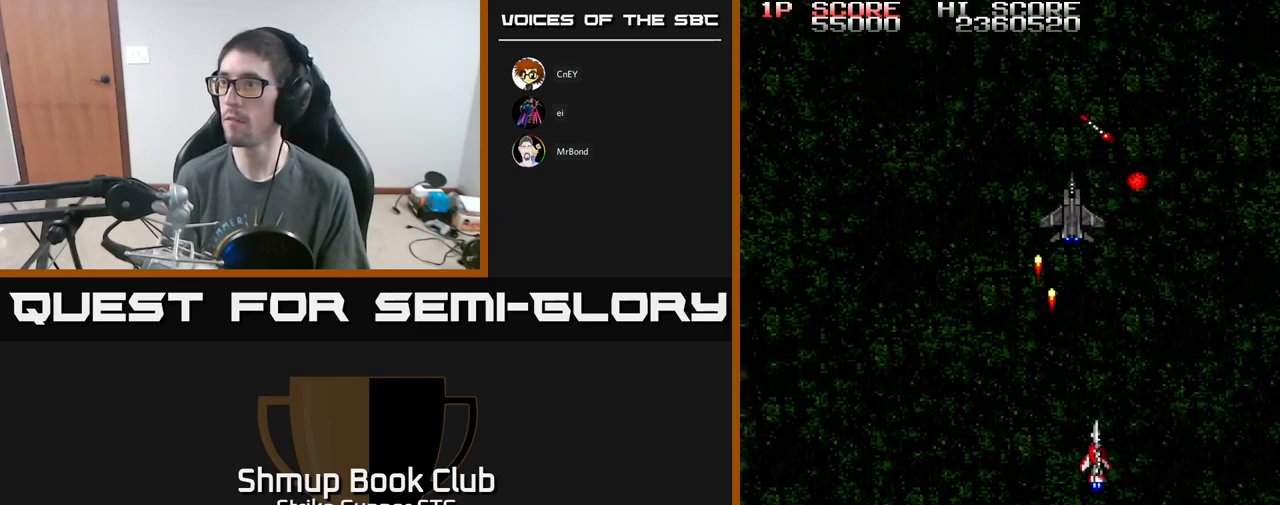
{"buttons": [], "left_stick": "center", "right_stick": "center", "events": [[17, "DPAD_UP", "up"], [34, "DPAD_RIGHT", "up"], [84, "DPAD_LEFT", "down"], [217, "DPAD_LEFT", "up"], [217, "DPAD_RIGHT", "down"], [250, "A", "up"], [284, "DPAD_UP", "down"], [317, "DPAD_RIGHT", "up"], [334, "DPAD_LEFT", "down"], [334, "DPAD_UP", "up"], [400, "DPAD_LEFT", "up"], [417, "DPAD_RIGHT", "down"], [484, "DPAD_RIGHT", "up"]]}
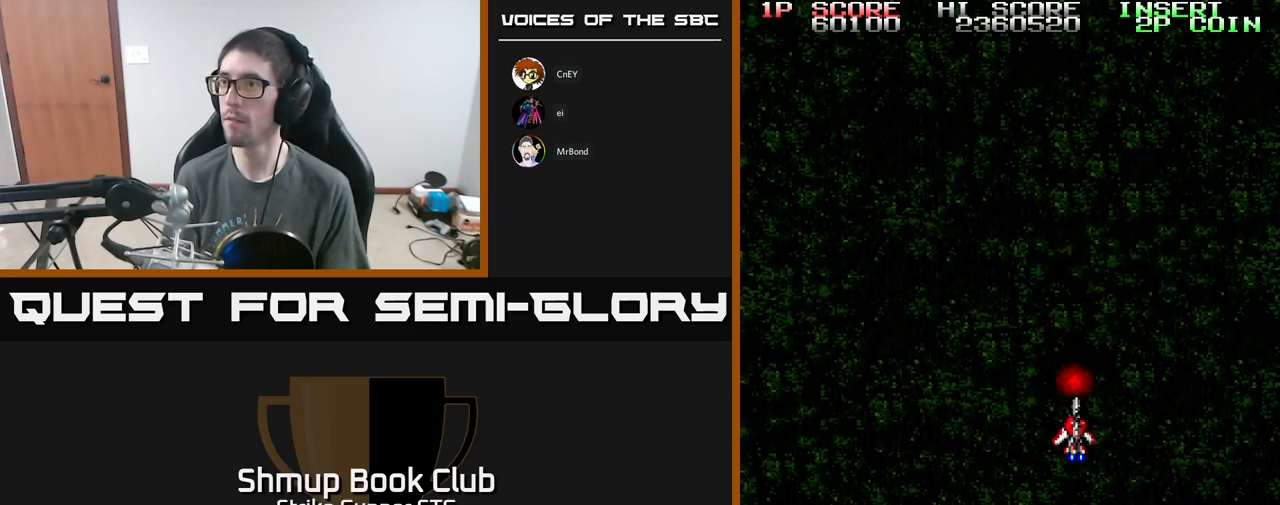
{"buttons": ["DPAD_DOWN"], "left_stick": "center", "right_stick": "center", "events": [[284, "DPAD_RIGHT", "down"], [384, "DPAD_DOWN", "down"], [417, "DPAD_RIGHT", "up"]]}
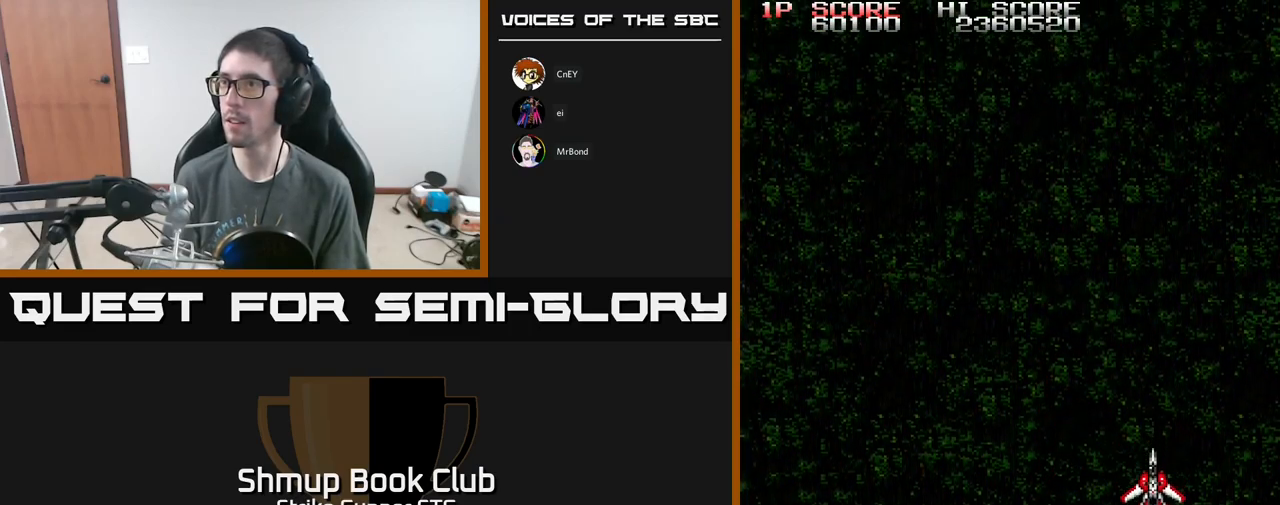
{"buttons": ["A"], "left_stick": "center", "right_stick": "center", "events": [[34, "A", "down"], [84, "DPAD_DOWN", "up"], [117, "DPAD_LEFT", "down"], [167, "DPAD_UP", "down"], [234, "DPAD_LEFT", "up"], [300, "DPAD_UP", "up"]]}
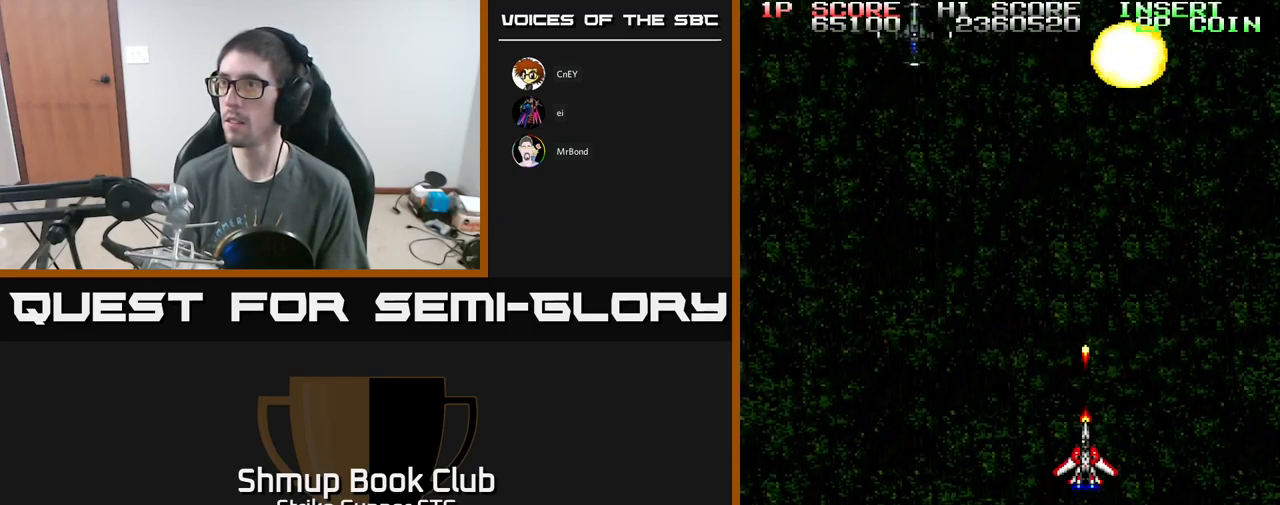
{"buttons": ["A", "DPAD_UP", "DPAD_LEFT"], "left_stick": "center", "right_stick": "center", "events": [[217, "DPAD_LEFT", "down"], [384, "DPAD_UP", "down"]]}
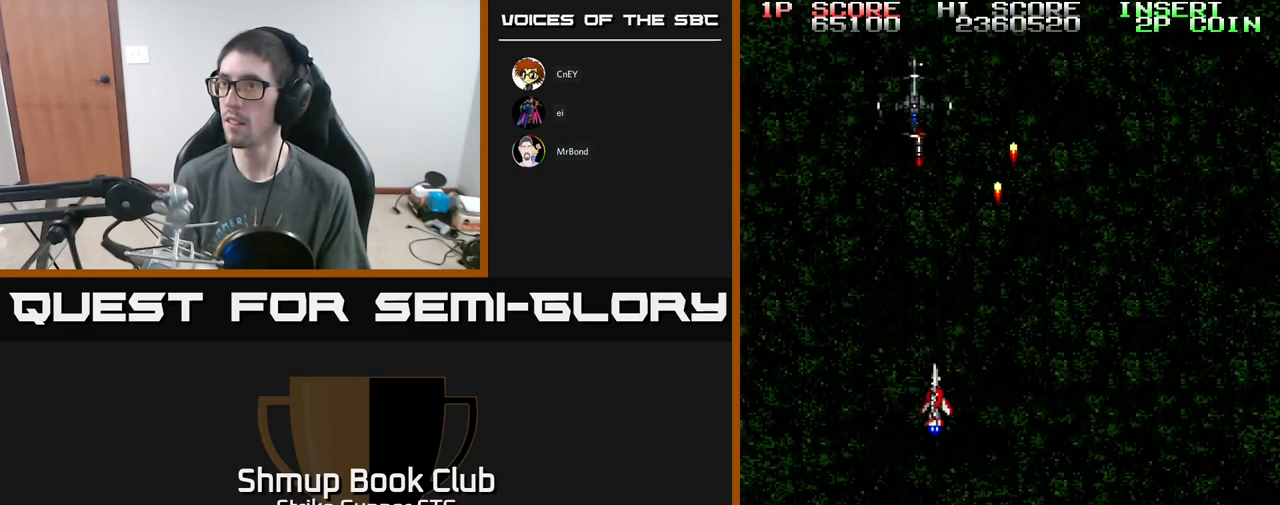
{"buttons": ["A", "DPAD_RIGHT"], "left_stick": "center", "right_stick": "center", "events": [[67, "DPAD_UP", "up"], [117, "DPAD_LEFT", "up"], [317, "DPAD_DOWN", "down"], [400, "DPAD_RIGHT", "down"], [434, "DPAD_DOWN", "up"]]}
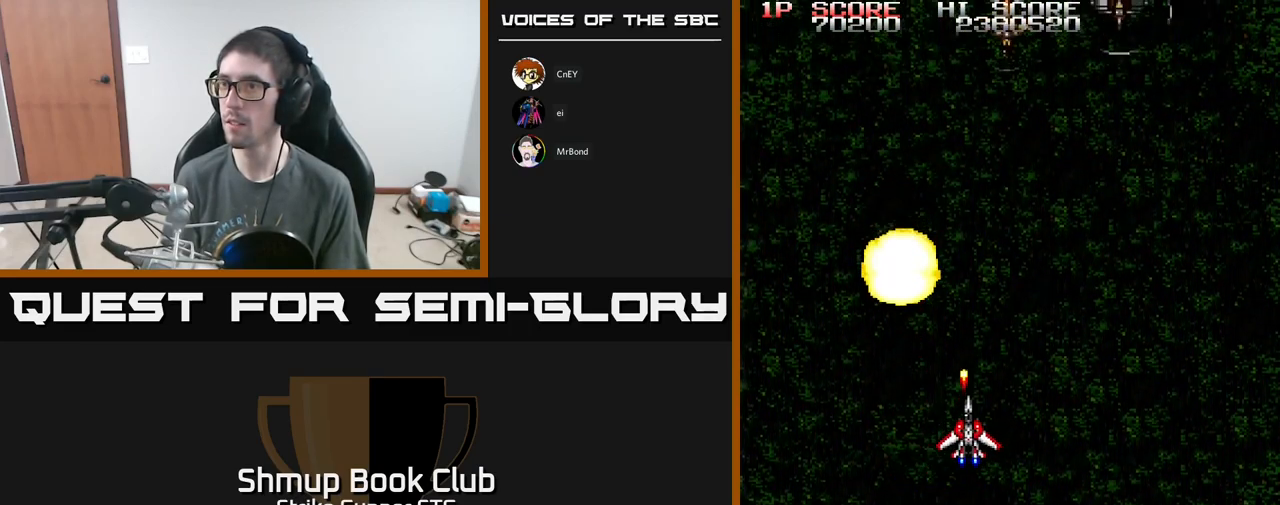
{"buttons": ["A"], "left_stick": "center", "right_stick": "center", "events": [[17, "DPAD_UP", "down"], [50, "DPAD_RIGHT", "up"], [134, "DPAD_RIGHT", "down"], [267, "DPAD_RIGHT", "up"], [350, "DPAD_UP", "up"], [384, "X", "down"], [467, "X", "up"]]}
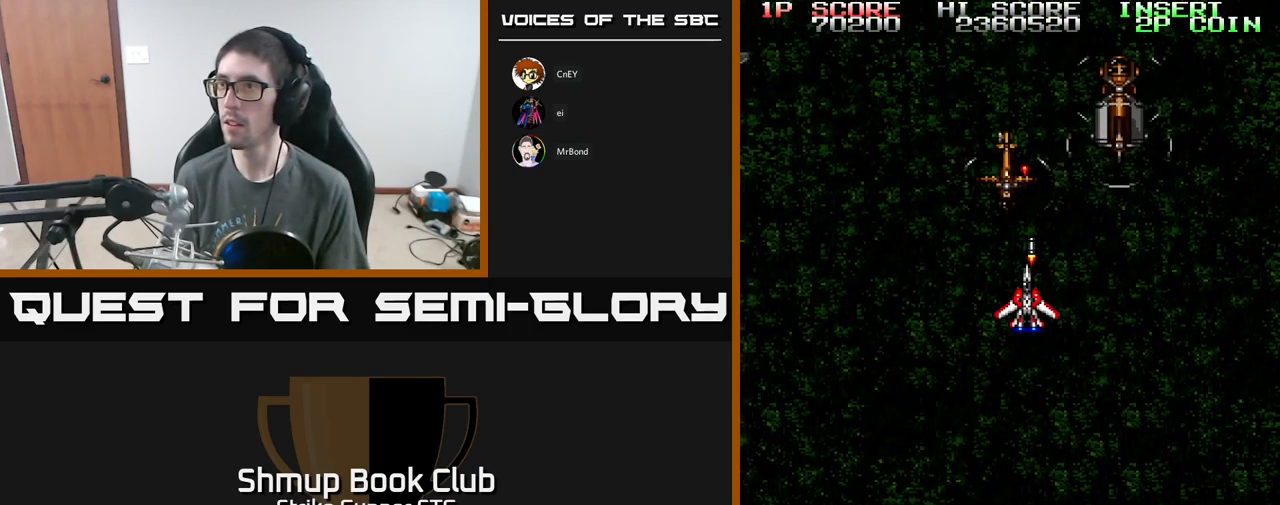
{"buttons": ["A", "X"], "left_stick": "center", "right_stick": "center", "events": [[34, "X", "down"], [100, "X", "up"], [150, "X", "down"], [184, "DPAD_RIGHT", "down"], [217, "X", "up"], [234, "DPAD_RIGHT", "up"], [300, "X", "down"], [417, "DPAD_DOWN", "down"], [417, "DPAD_RIGHT", "down"], [417, "X", "up"], [484, "X", "down"], [500, "DPAD_DOWN", "up"], [500, "DPAD_RIGHT", "up"]]}
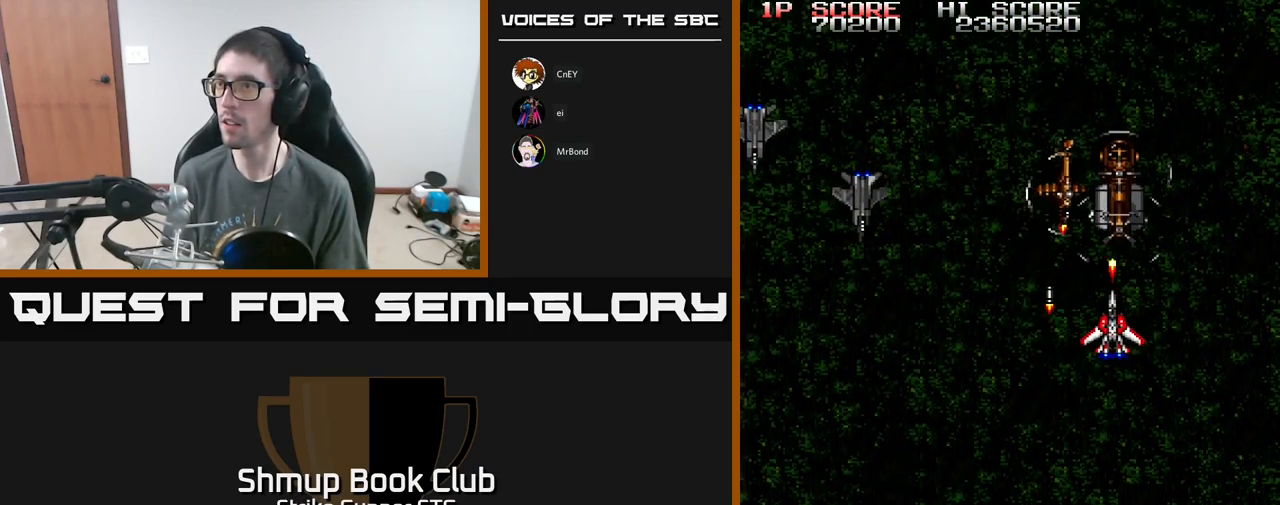
{"buttons": ["A"], "left_stick": "center", "right_stick": "center", "events": [[34, "X", "up"], [50, "DPAD_DOWN", "down"], [84, "X", "down"], [150, "DPAD_LEFT", "down"], [167, "DPAD_DOWN", "up"], [167, "X", "up"], [184, "DPAD_LEFT", "up"], [217, "X", "down"], [317, "X", "up"], [334, "DPAD_DOWN", "down"], [384, "X", "down"], [450, "DPAD_DOWN", "up"], [450, "X", "up"]]}